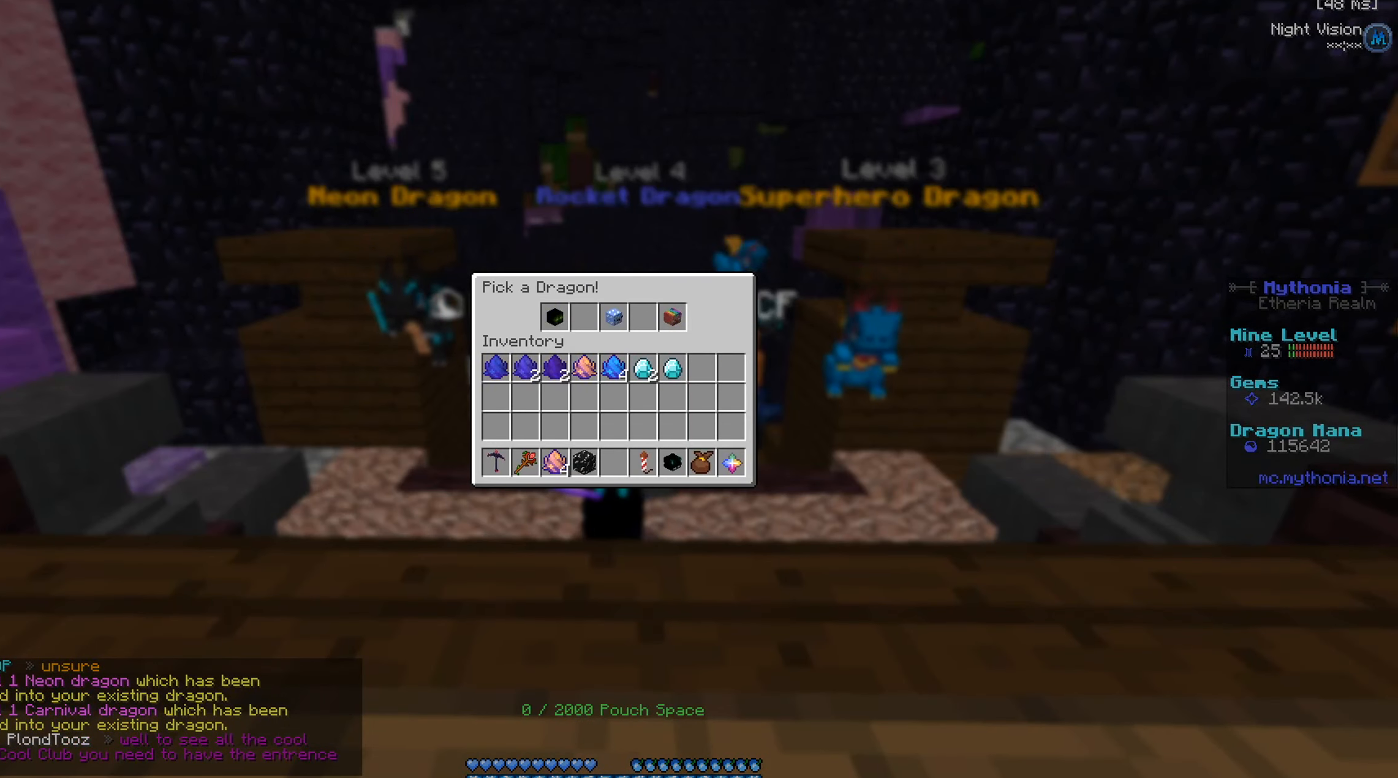
Gameplay with keyboard and mouse; each line is a JSON object with the keys and mouse buttons held at the frame after it. "events" lists presses ("down") and releases ("up") of "a", "d", "s", "w", "mouse_left" and "mouse_right" between this image and that frame as [ms after this image, input, new state], when the widget could be followed in between. "mouse_left", "mouse_right" = the "left", "right" buttons of the "mouse" list. No other keys are recorded. Fast repeated clicks can show as one long hold. Mouse movement is not recorded.
{"keys": [], "mouse": [], "events": []}
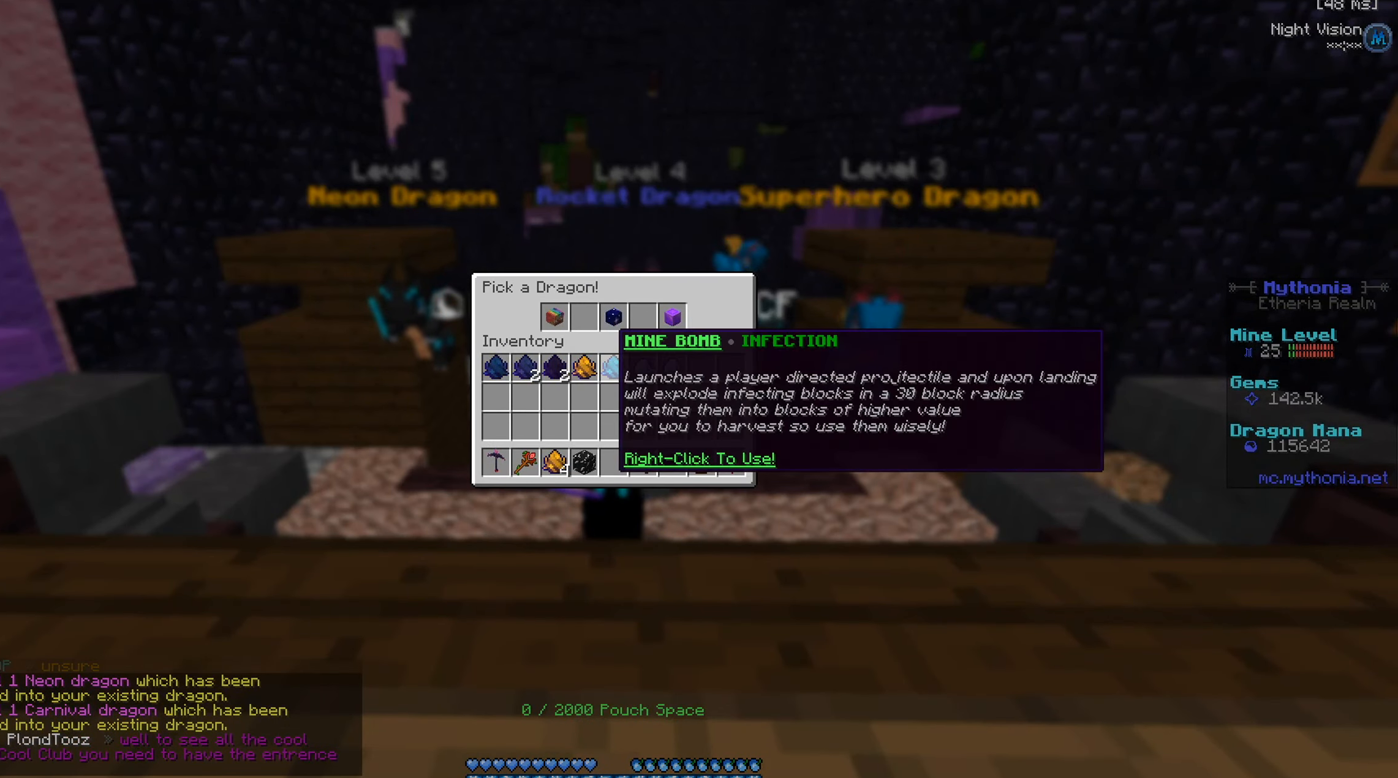
{"keys": [], "mouse": [], "events": []}
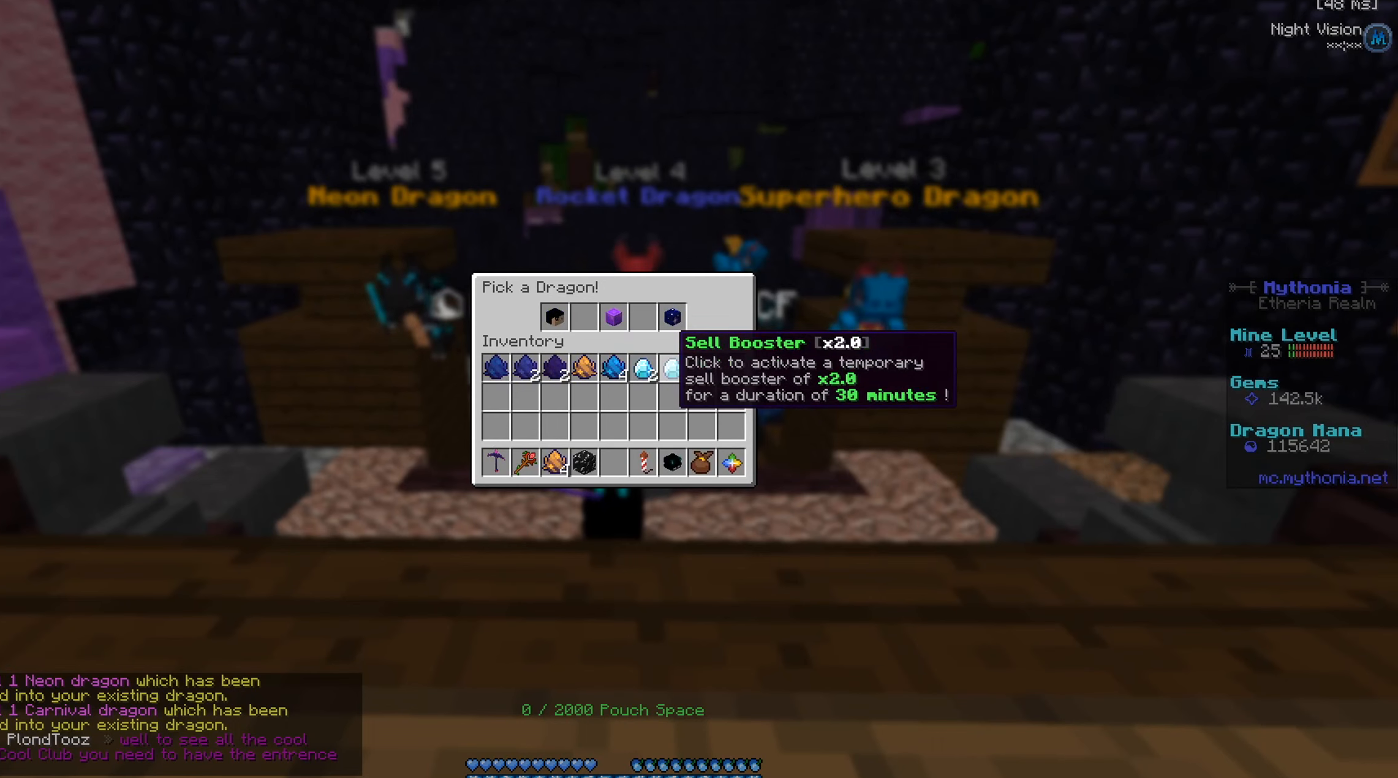
{"keys": [], "mouse": [], "events": []}
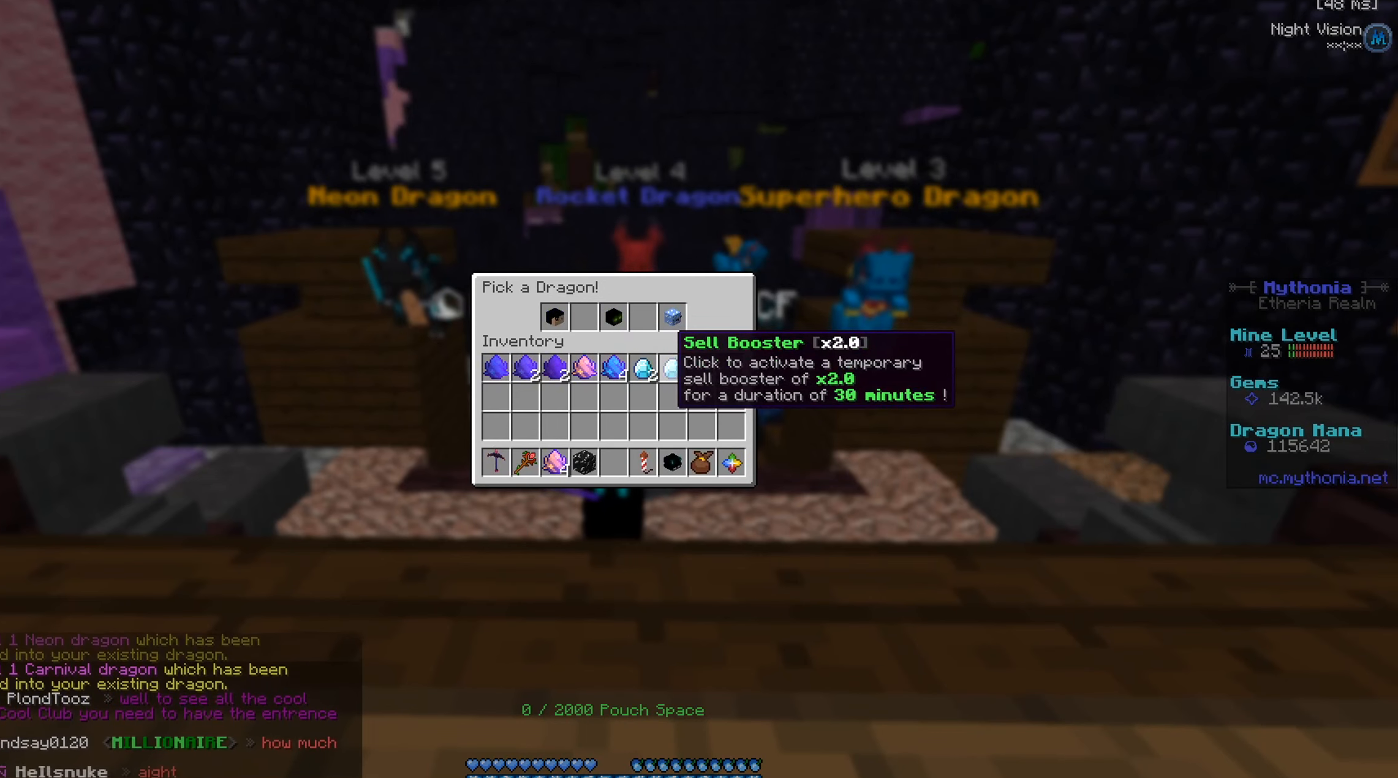
{"keys": [], "mouse": [], "events": []}
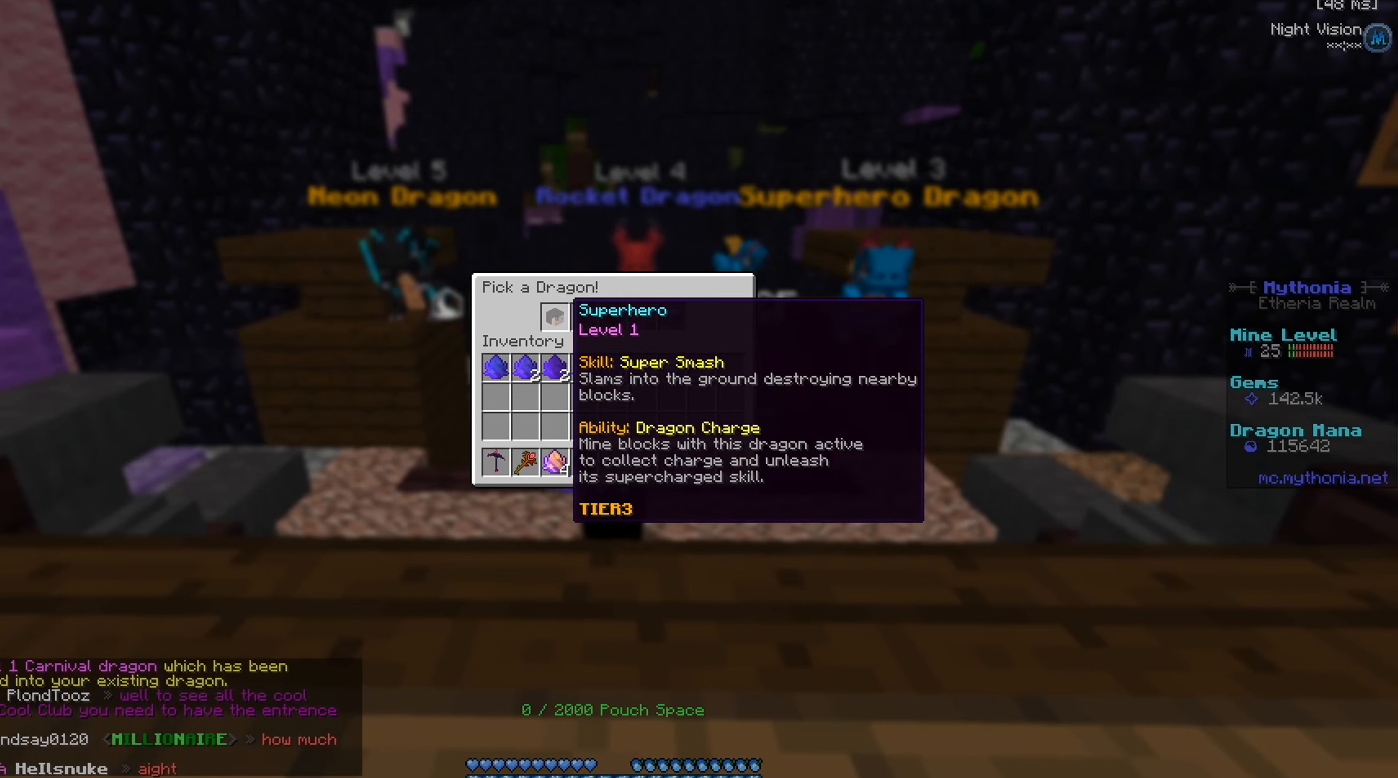
{"keys": [], "mouse": [], "events": [[167, "mouse_left", "down"], [233, "mouse_left", "up"]]}
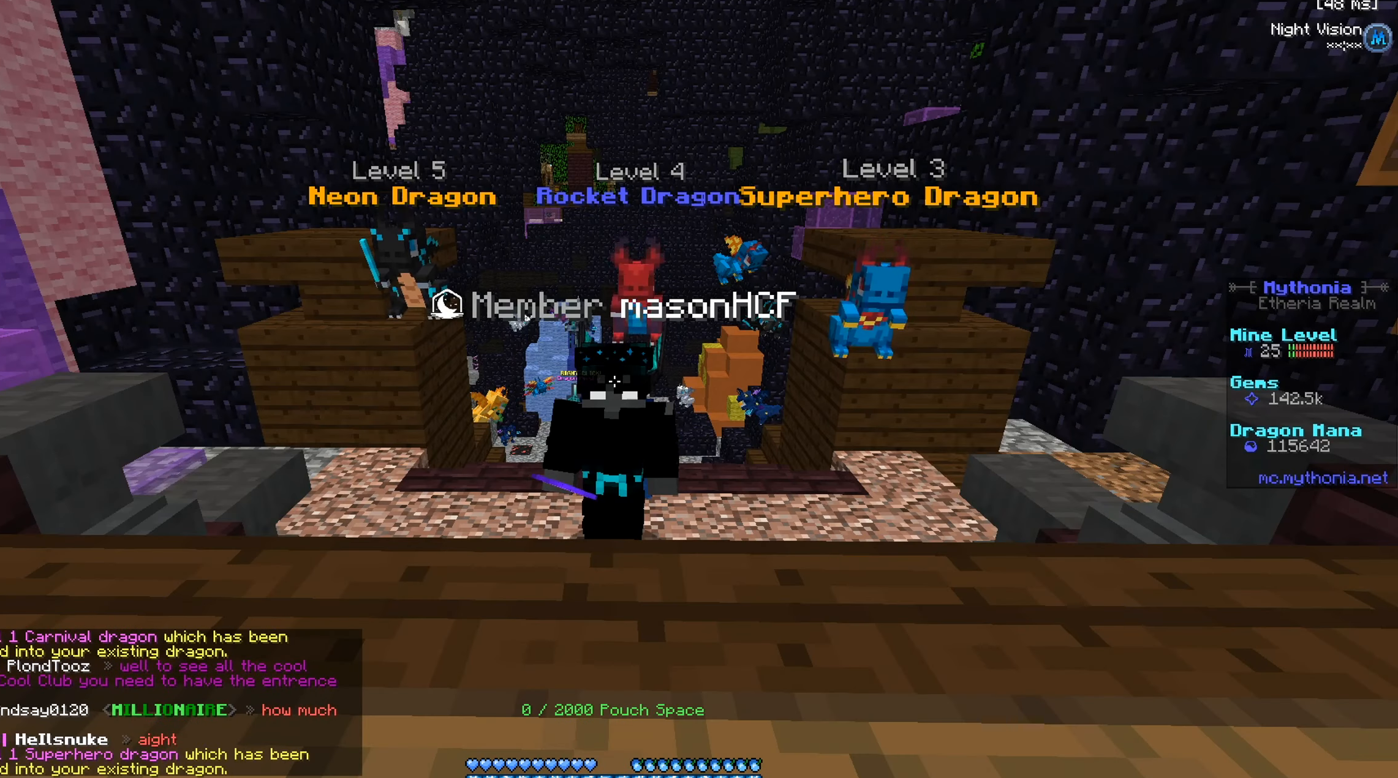
{"keys": [], "mouse": [], "events": [[17, "mouse_right", "down"], [167, "mouse_right", "up"]]}
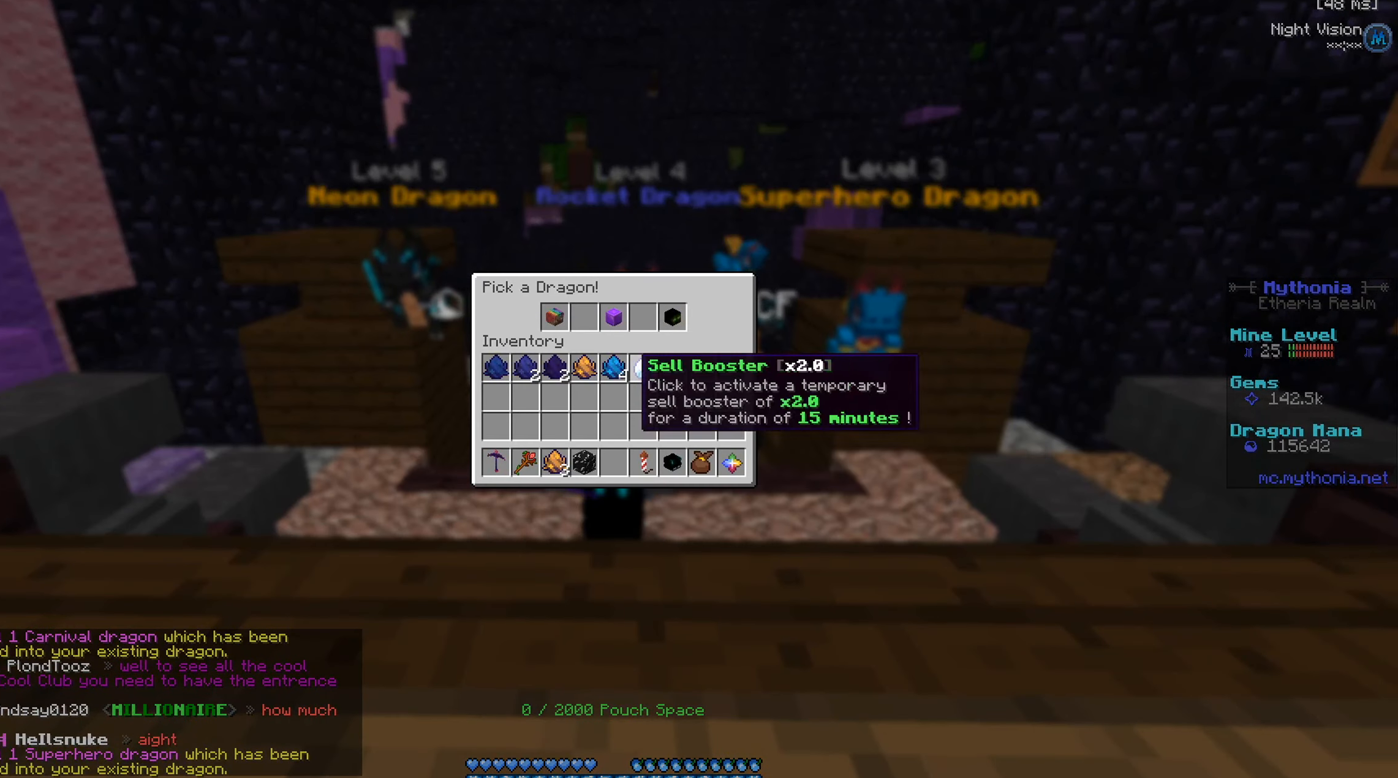
{"keys": [], "mouse": [], "events": []}
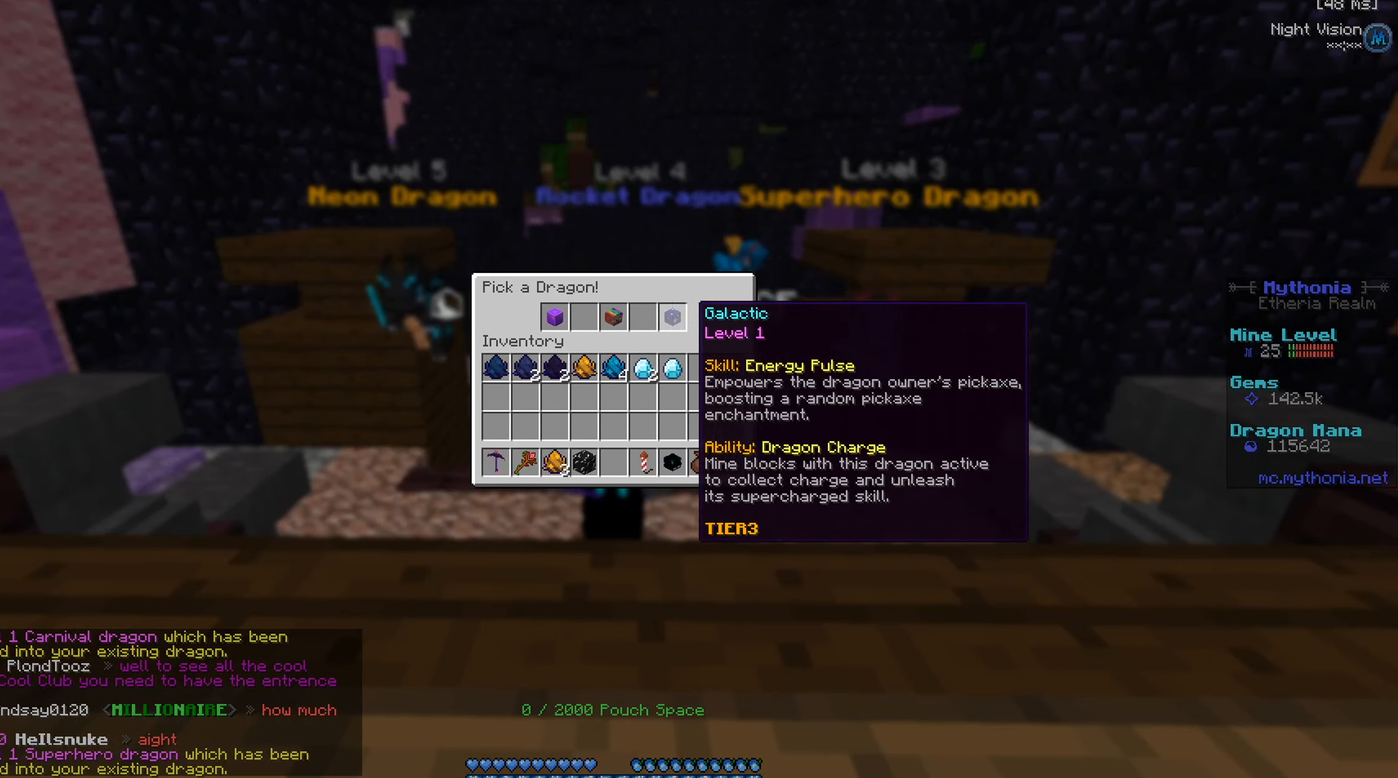
{"keys": [], "mouse": [], "events": []}
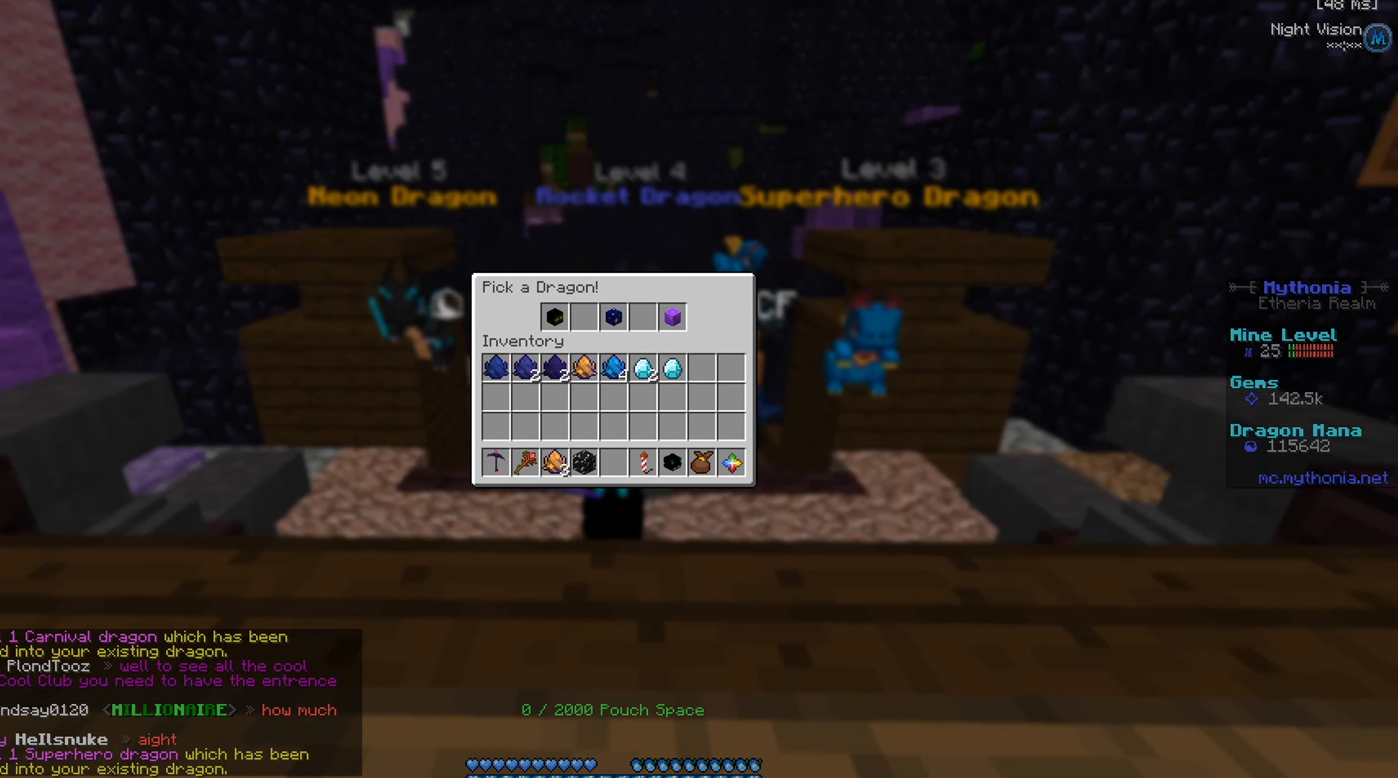
{"keys": [], "mouse": [], "events": []}
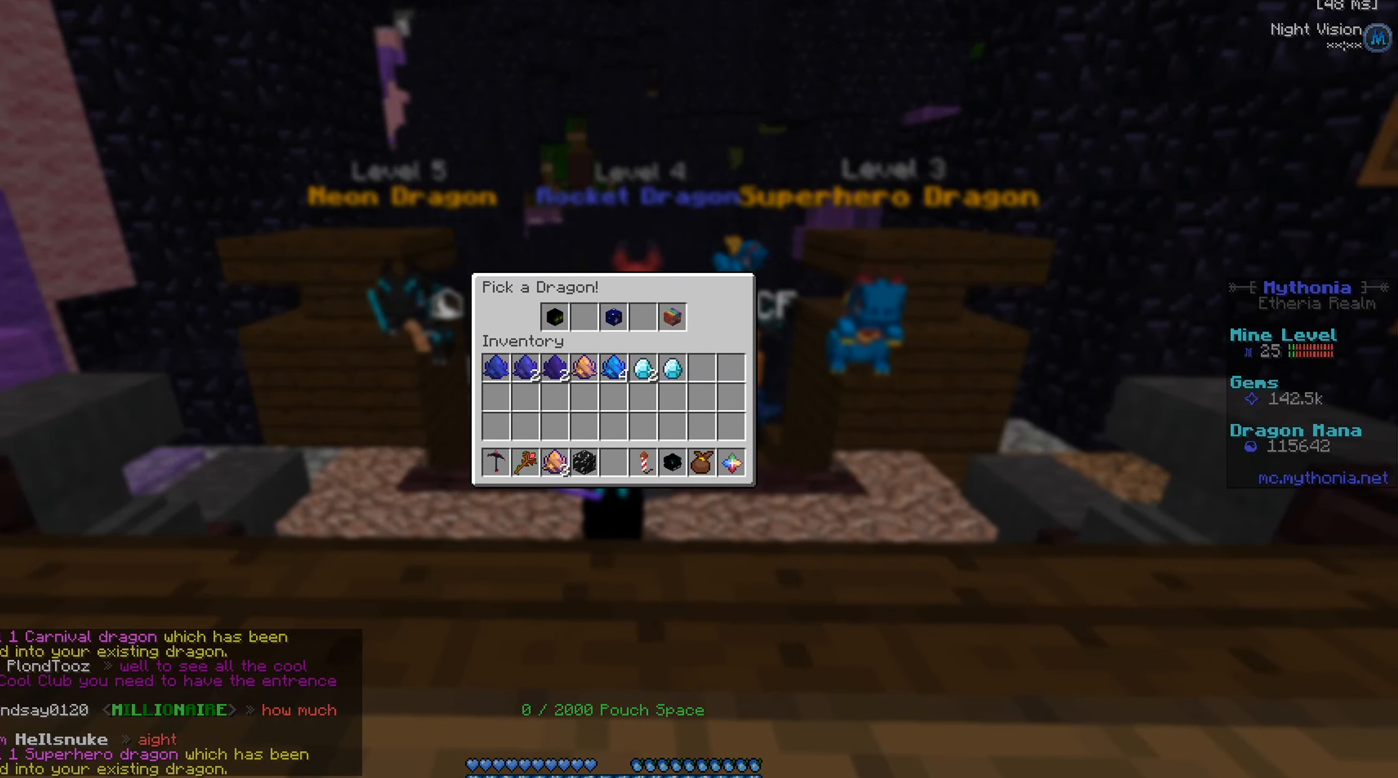
{"keys": [], "mouse": [], "events": []}
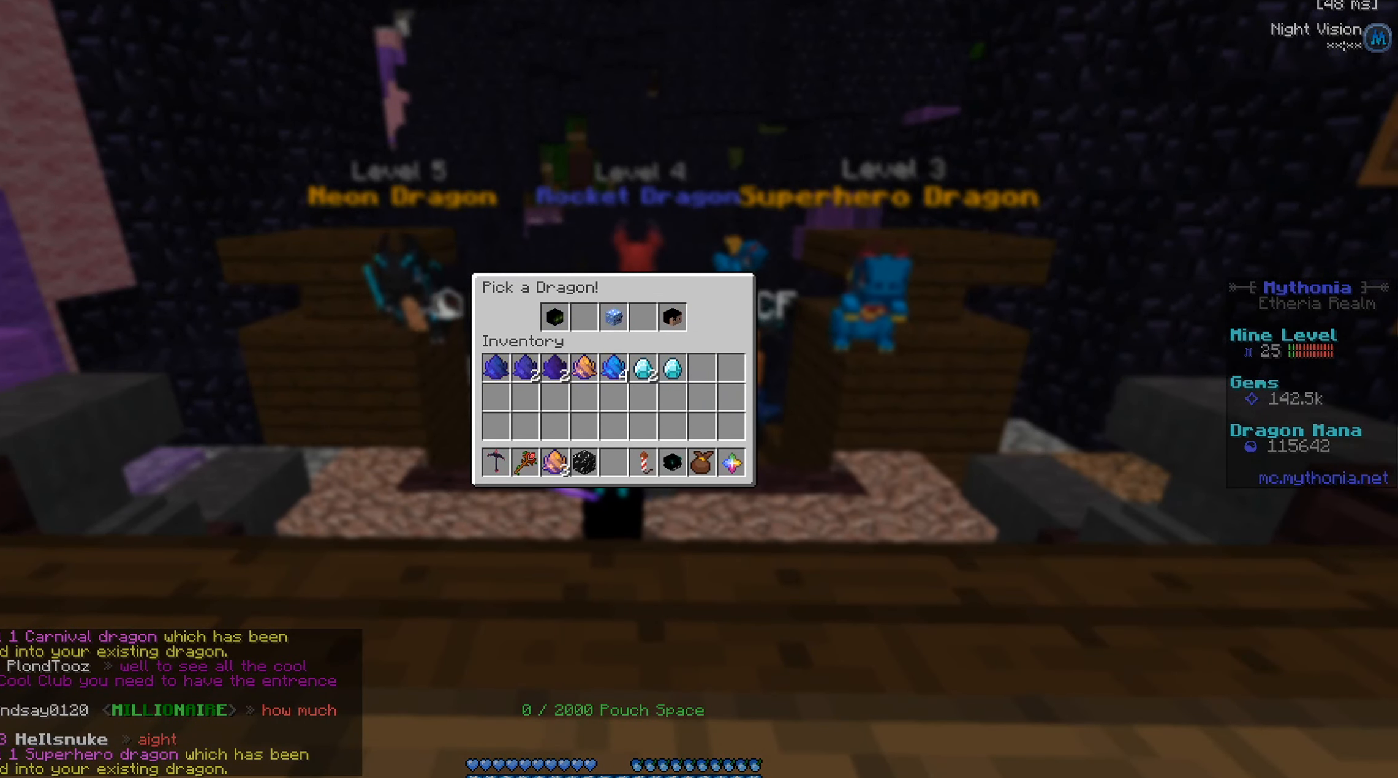
{"keys": [], "mouse": [], "events": []}
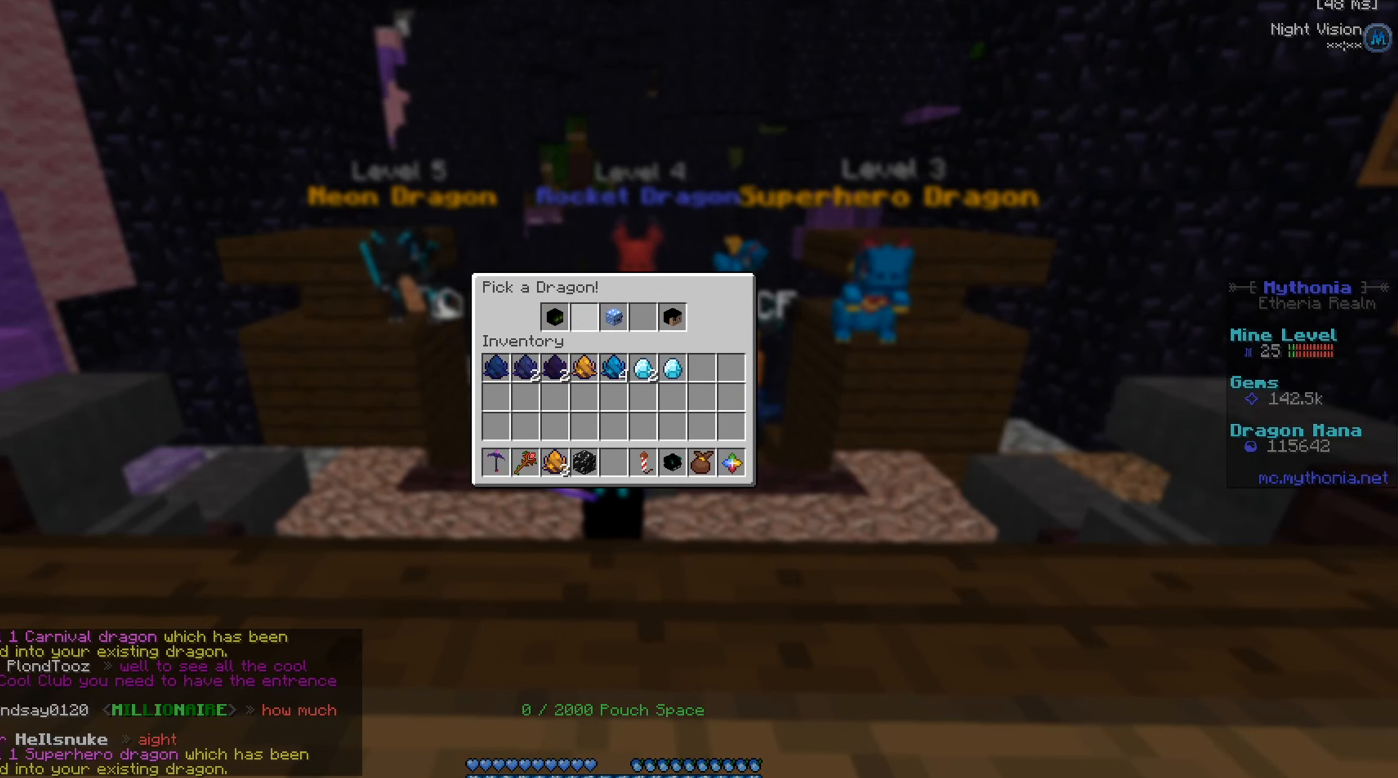
{"keys": [], "mouse": [], "events": []}
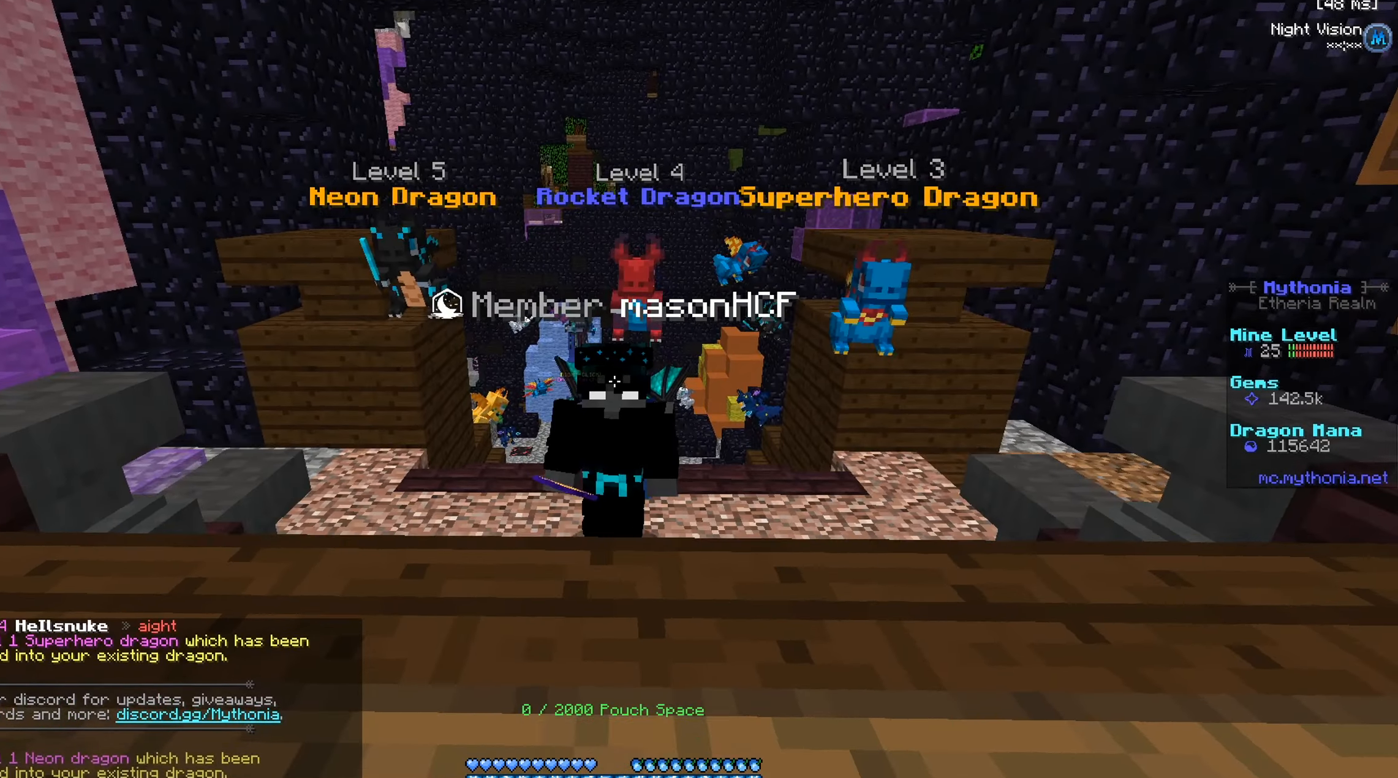
{"keys": [], "mouse": [], "events": [[334, "mouse_right", "down"], [467, "mouse_right", "up"]]}
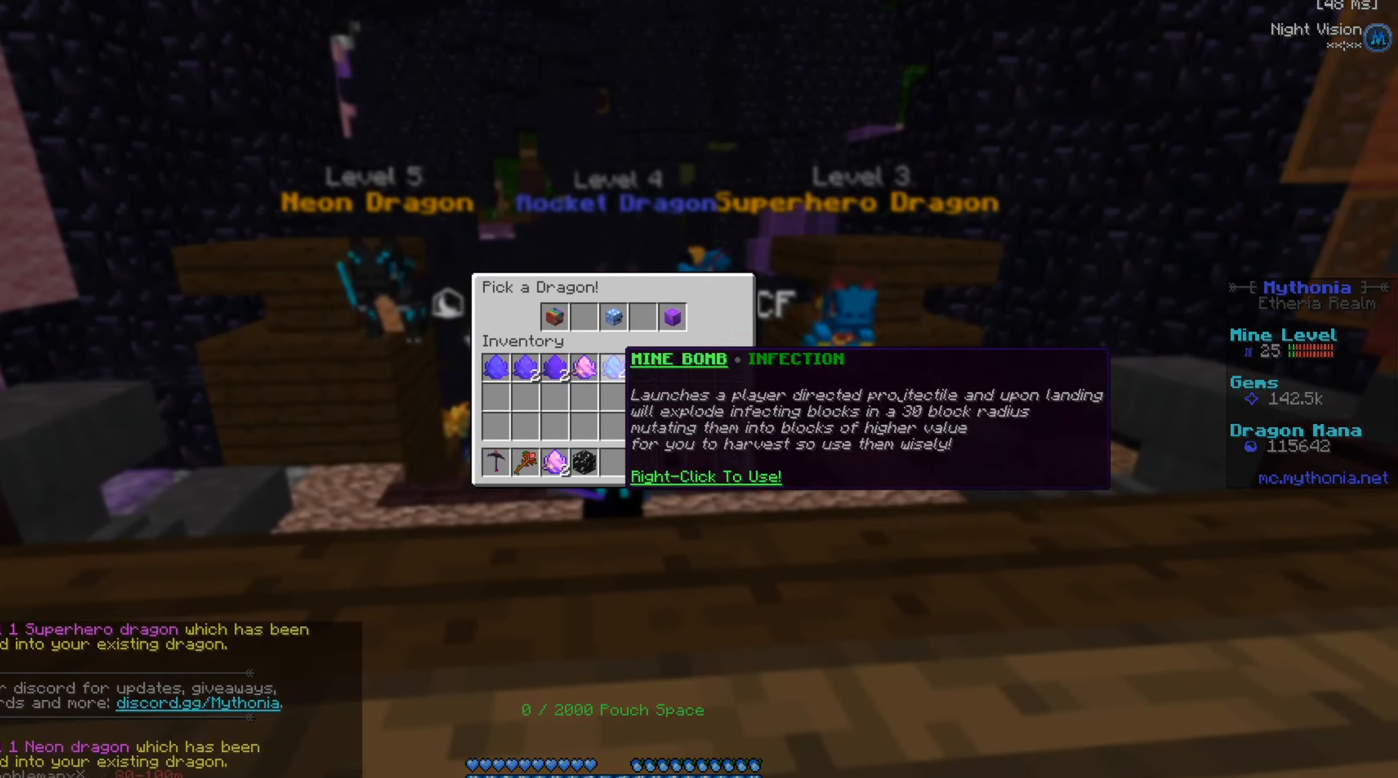
{"keys": [], "mouse": [], "events": []}
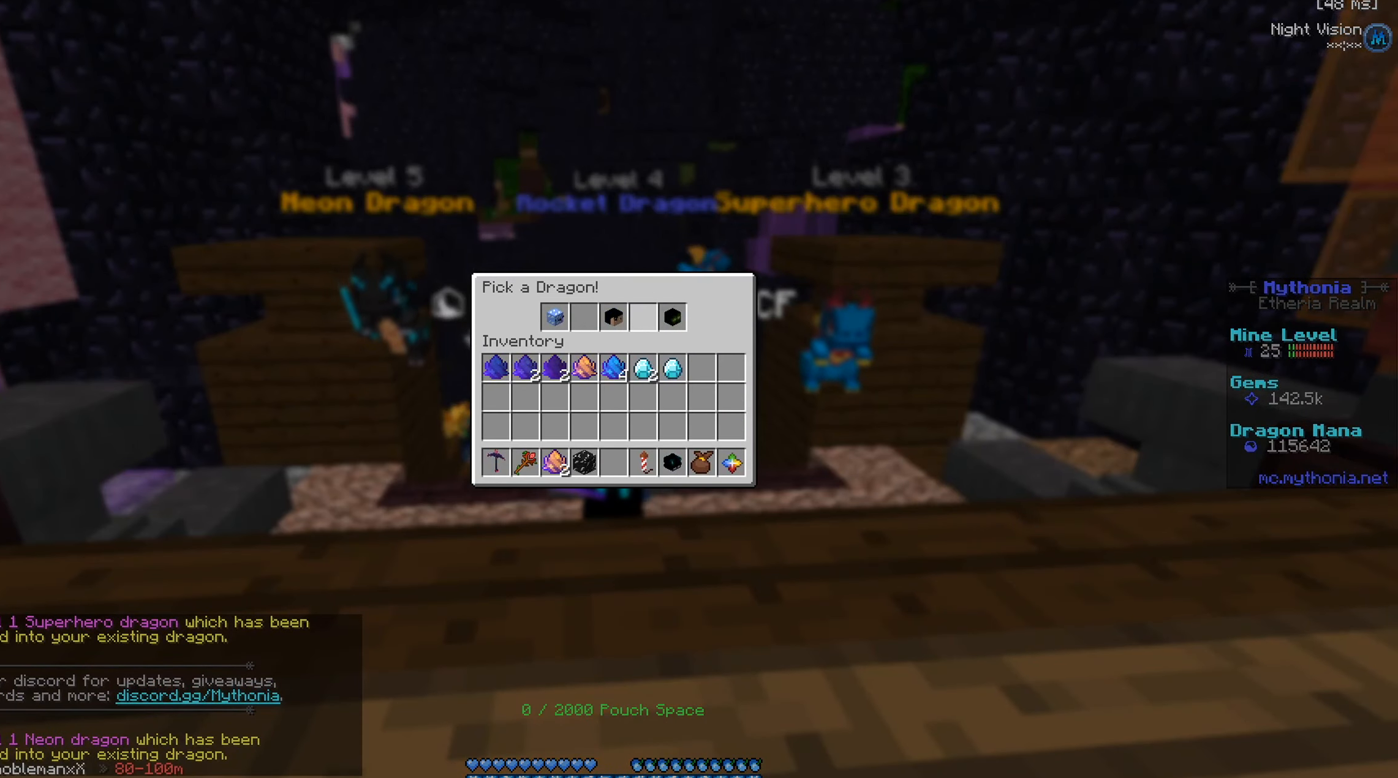
{"keys": [], "mouse": [], "events": []}
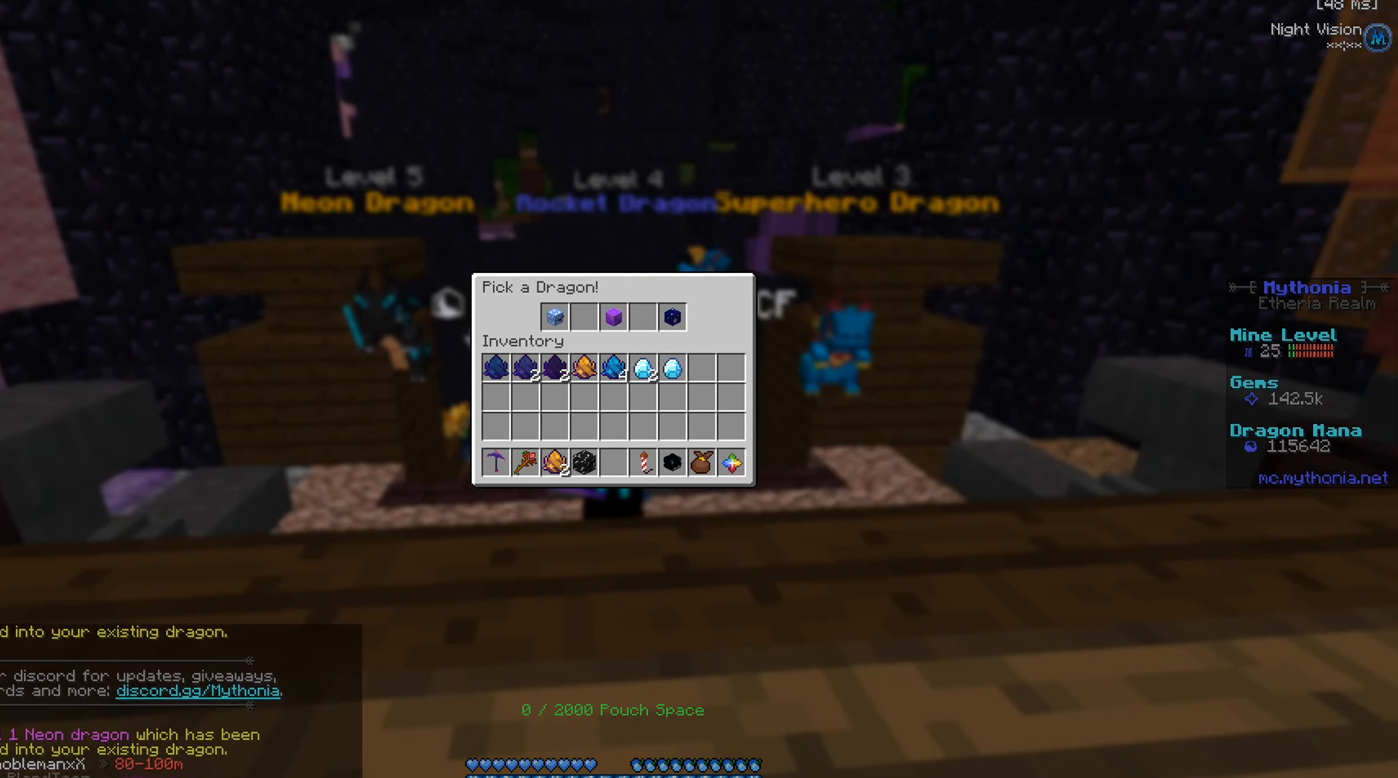
{"keys": [], "mouse": [], "events": []}
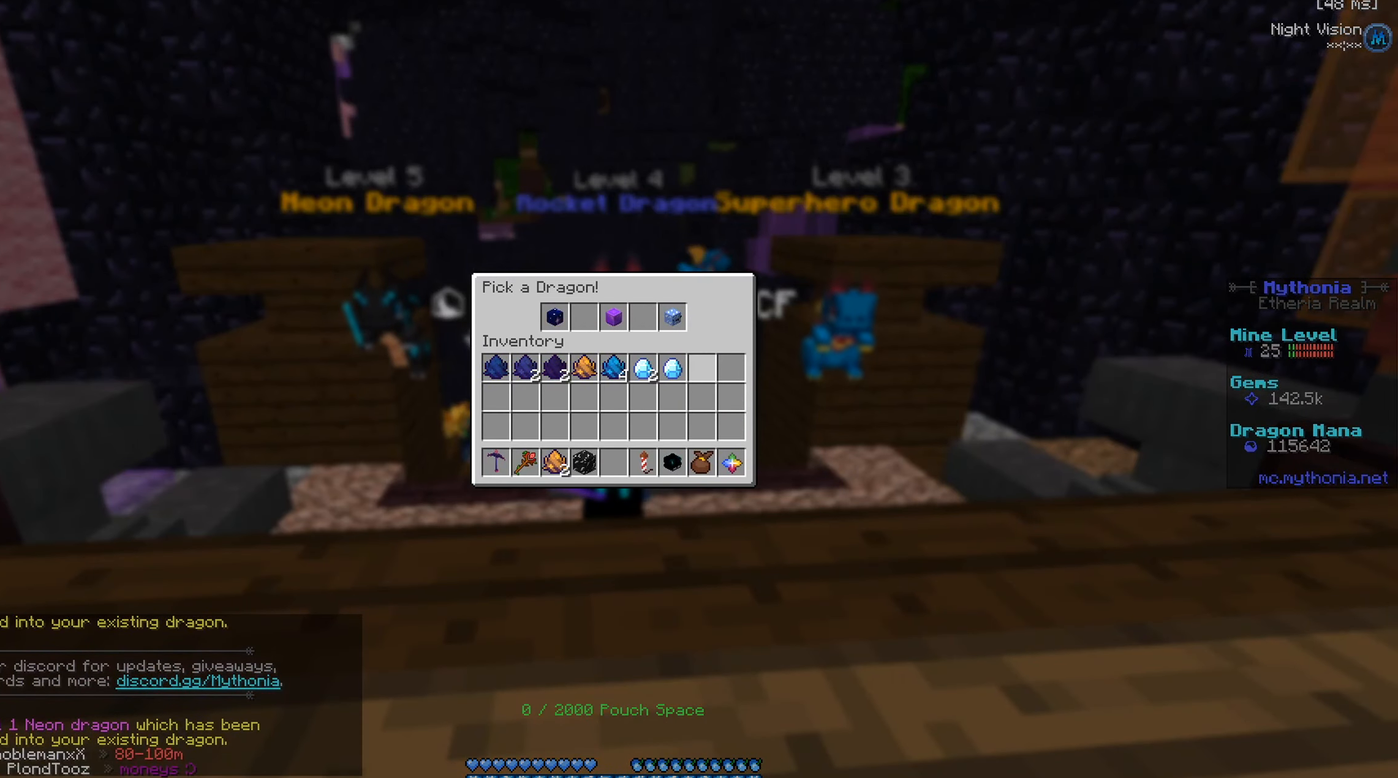
{"keys": [], "mouse": [], "events": []}
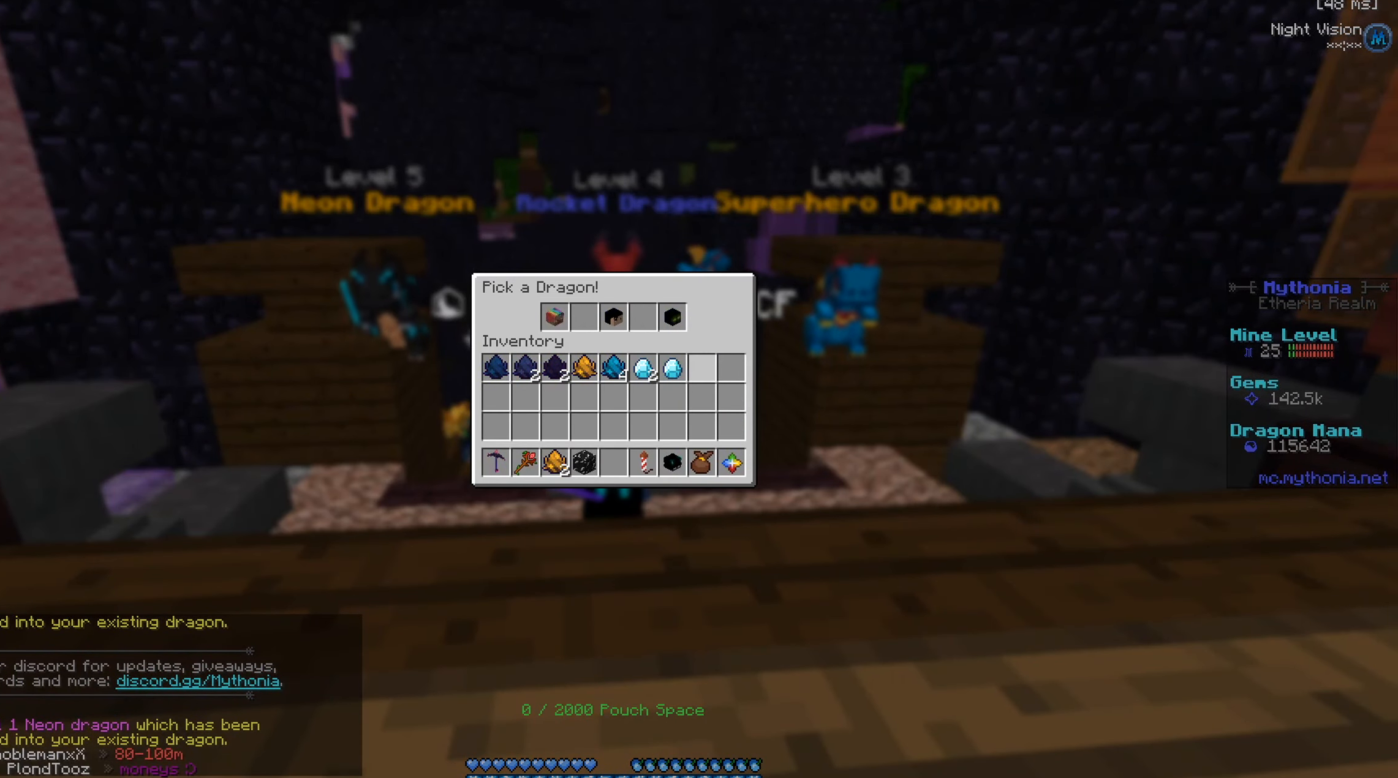
{"keys": [], "mouse": [], "events": []}
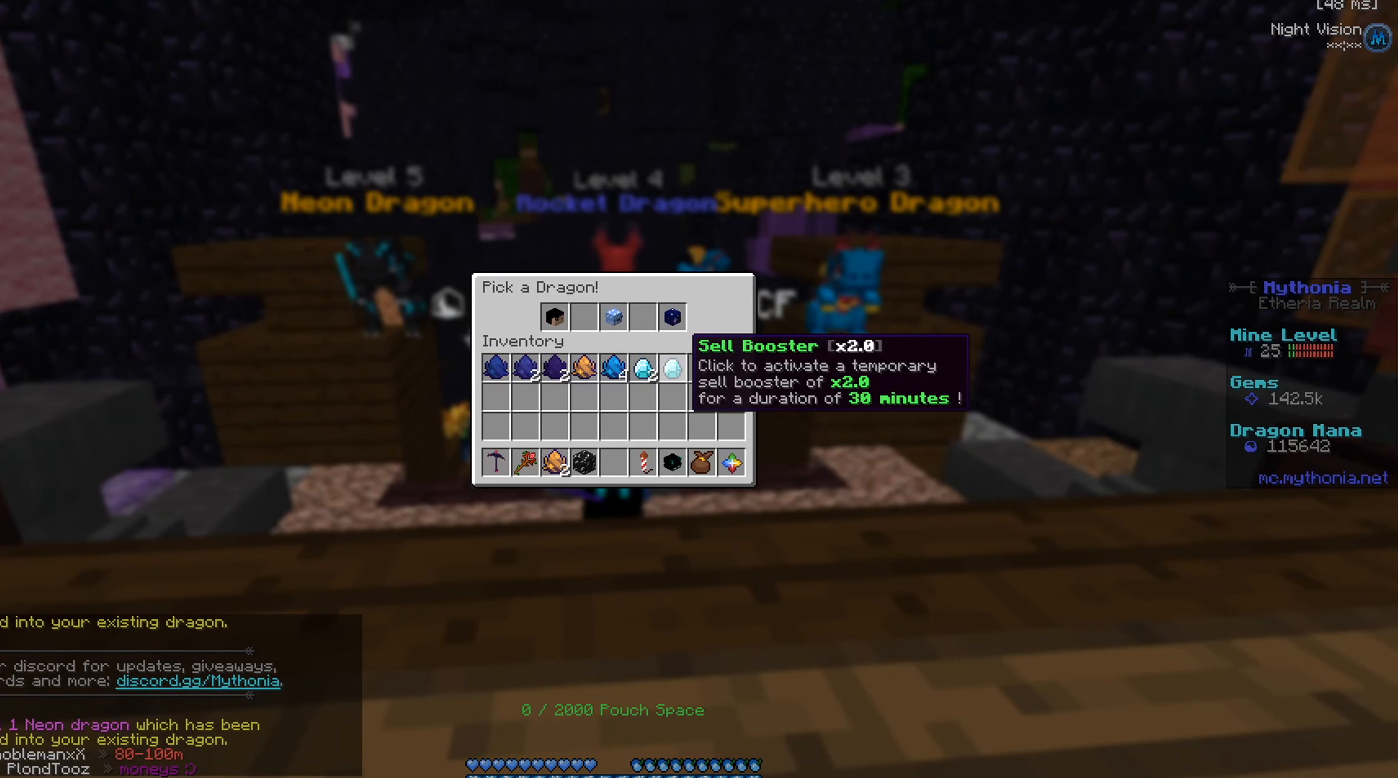
{"keys": [], "mouse": [], "events": []}
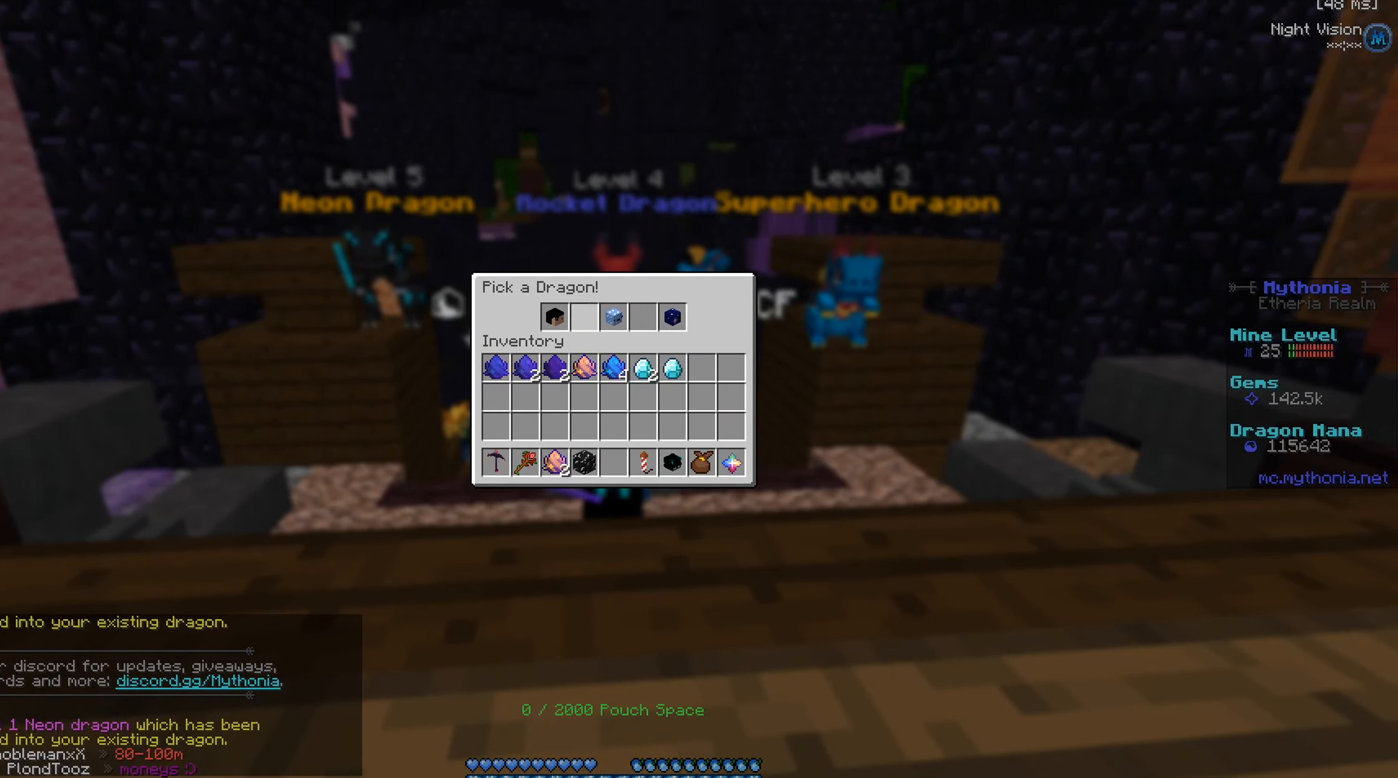
{"keys": [], "mouse": [], "events": [[267, "mouse_left", "down"], [333, "mouse_left", "up"]]}
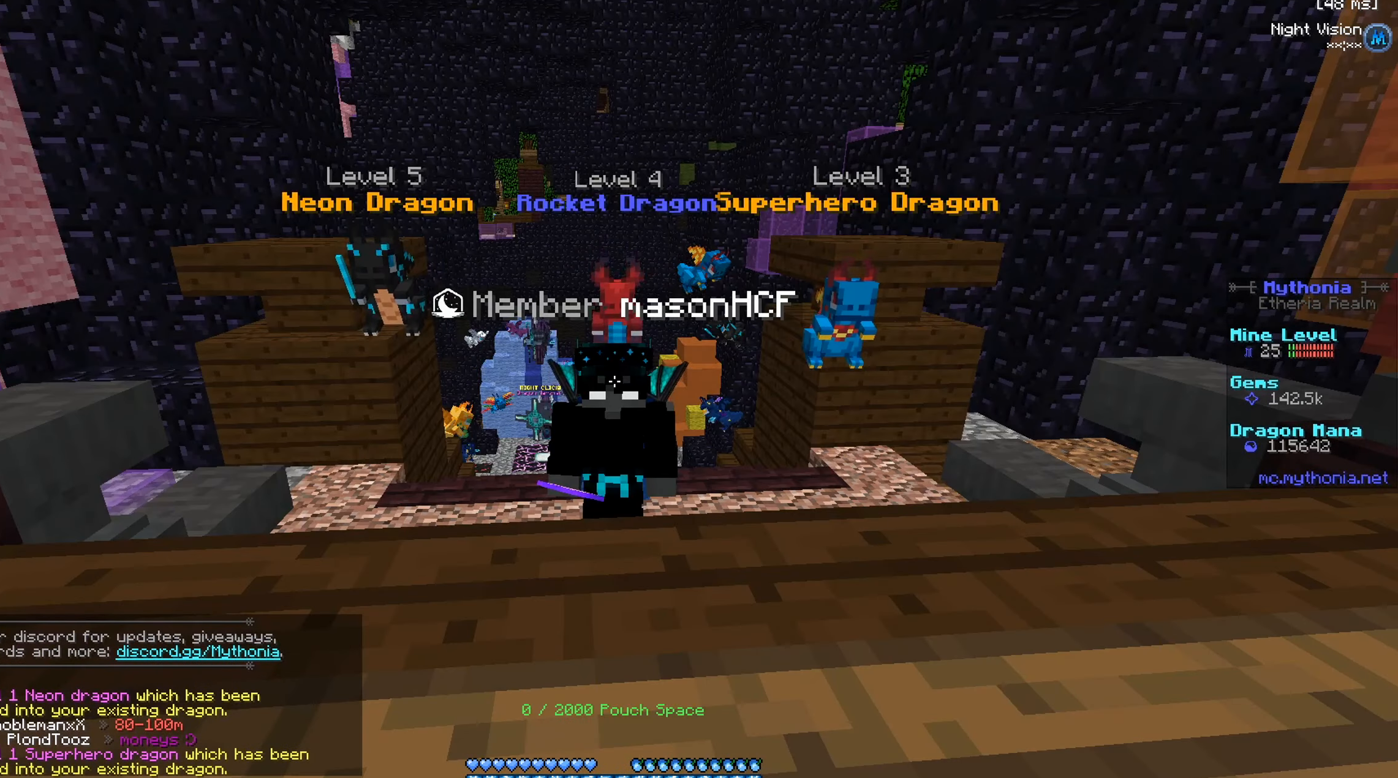
{"keys": [], "mouse": [], "events": [[134, "mouse_right", "down"], [284, "mouse_right", "up"]]}
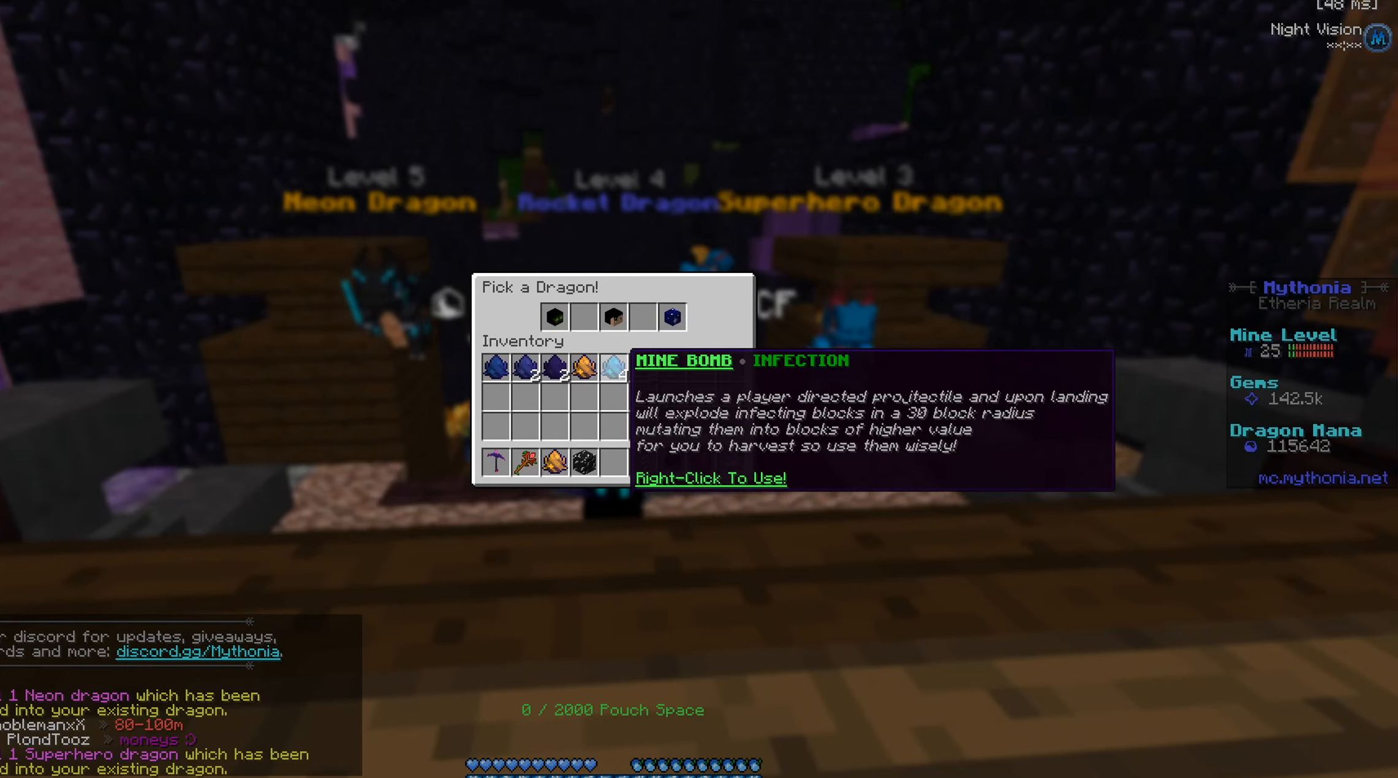
{"keys": [], "mouse": [], "events": []}
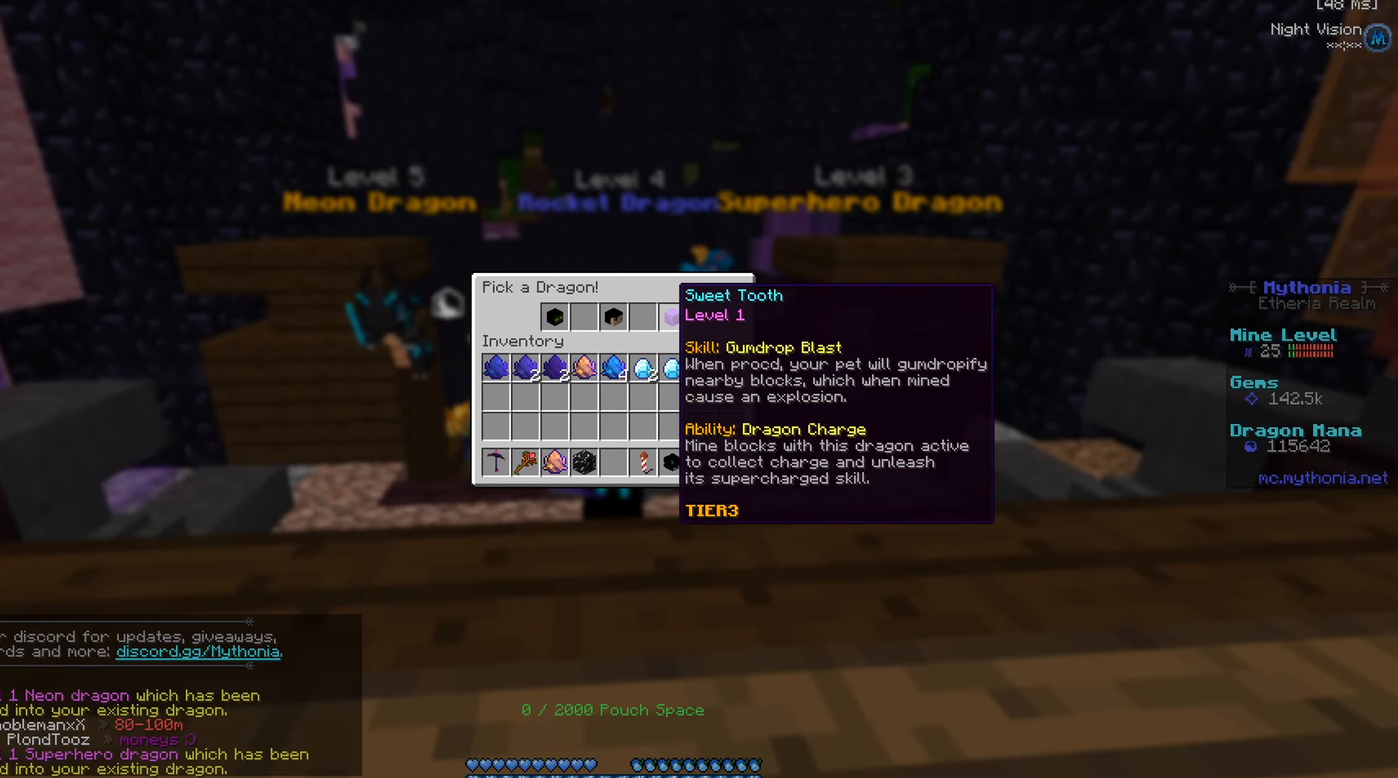
{"keys": [], "mouse": [], "events": []}
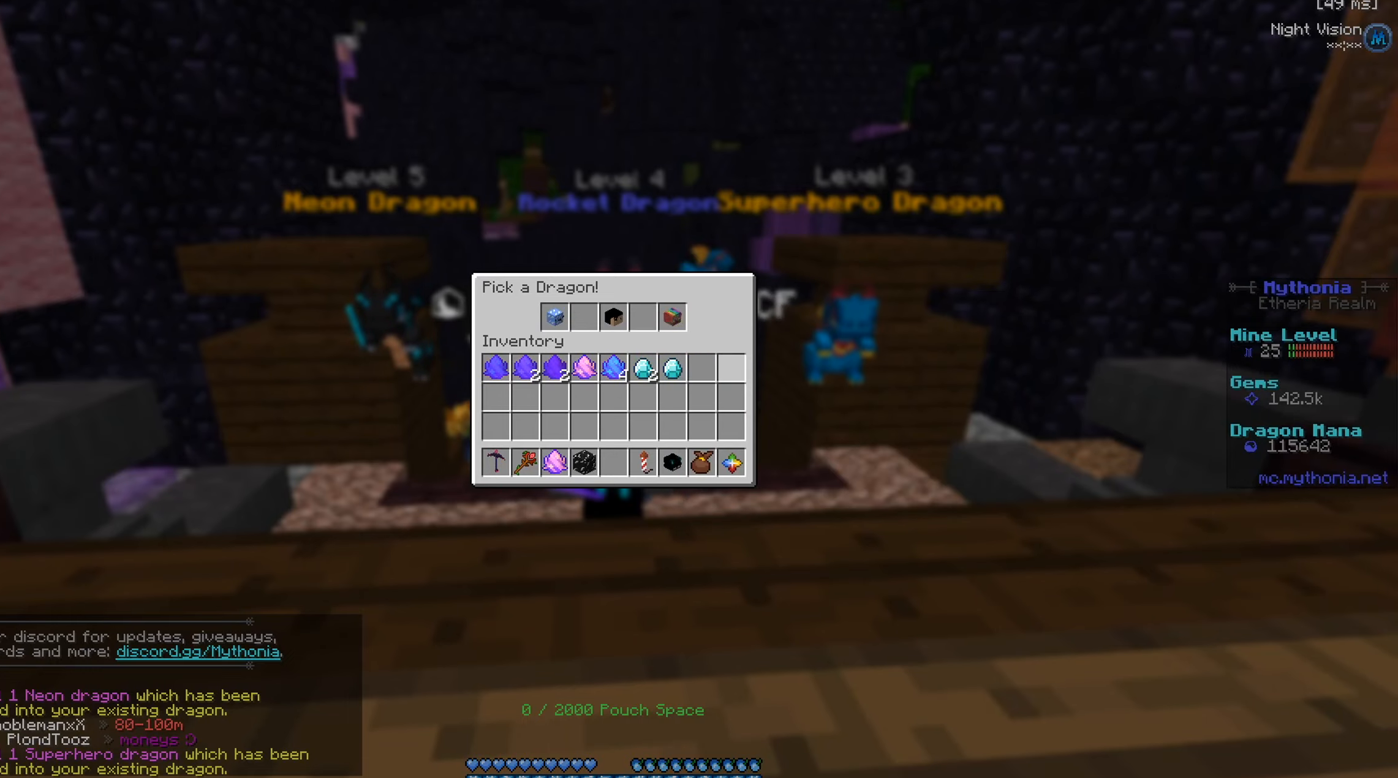
{"keys": [], "mouse": [], "events": []}
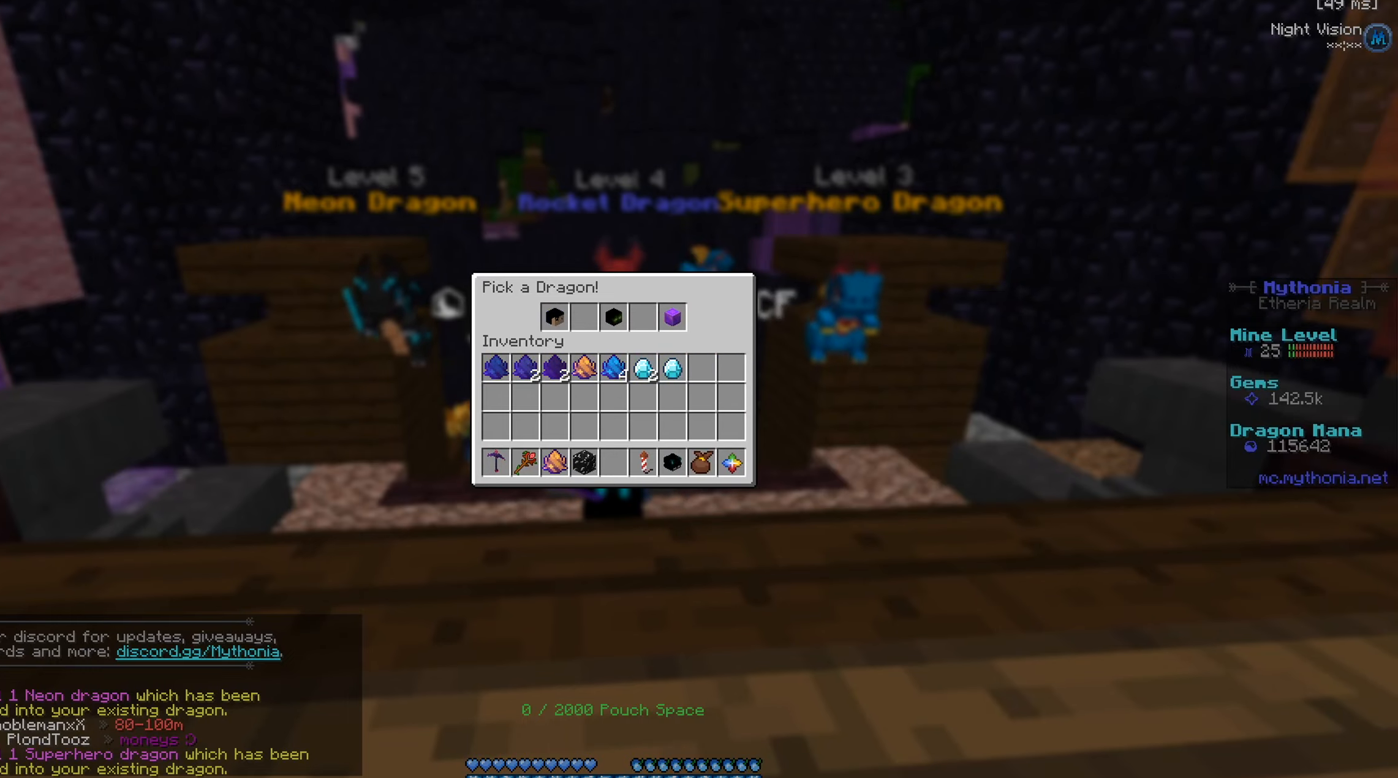
{"keys": [], "mouse": [], "events": []}
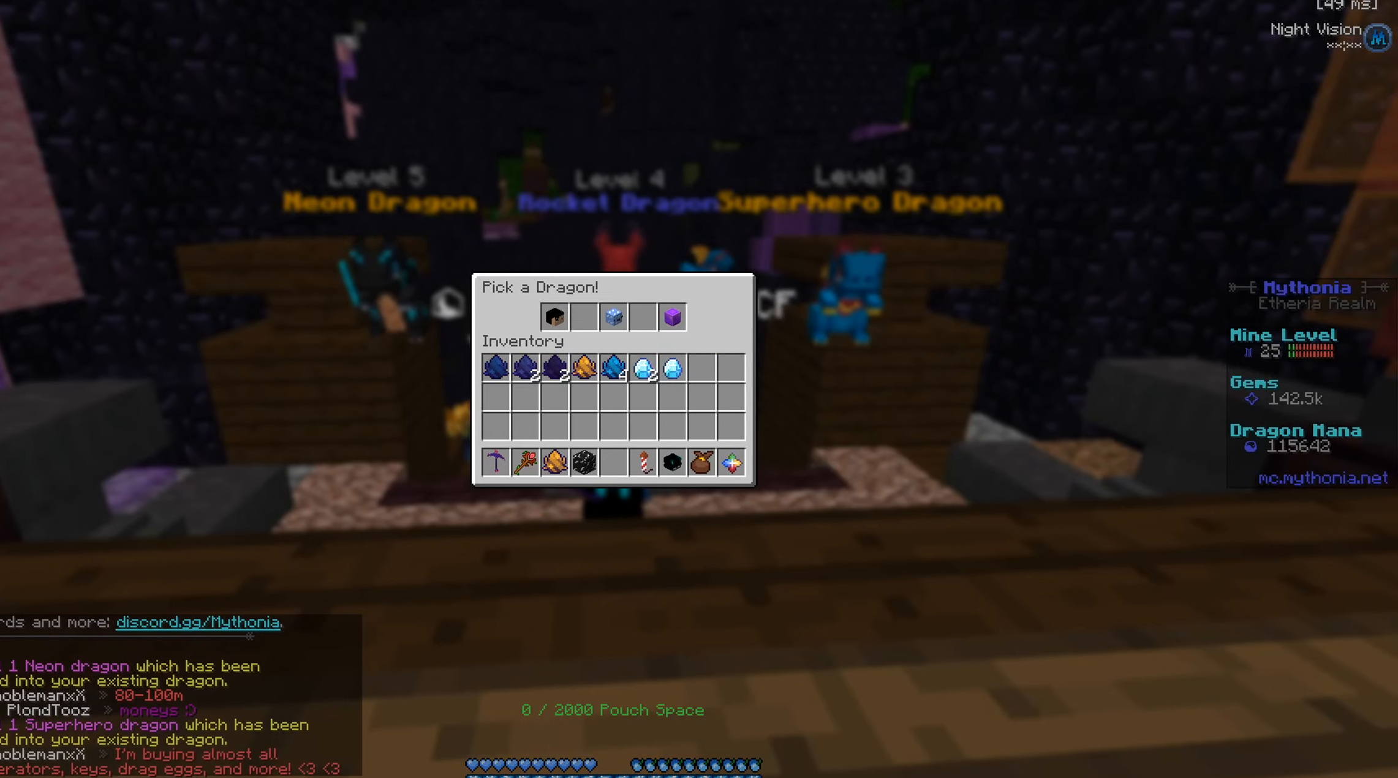
{"keys": [], "mouse": [], "events": []}
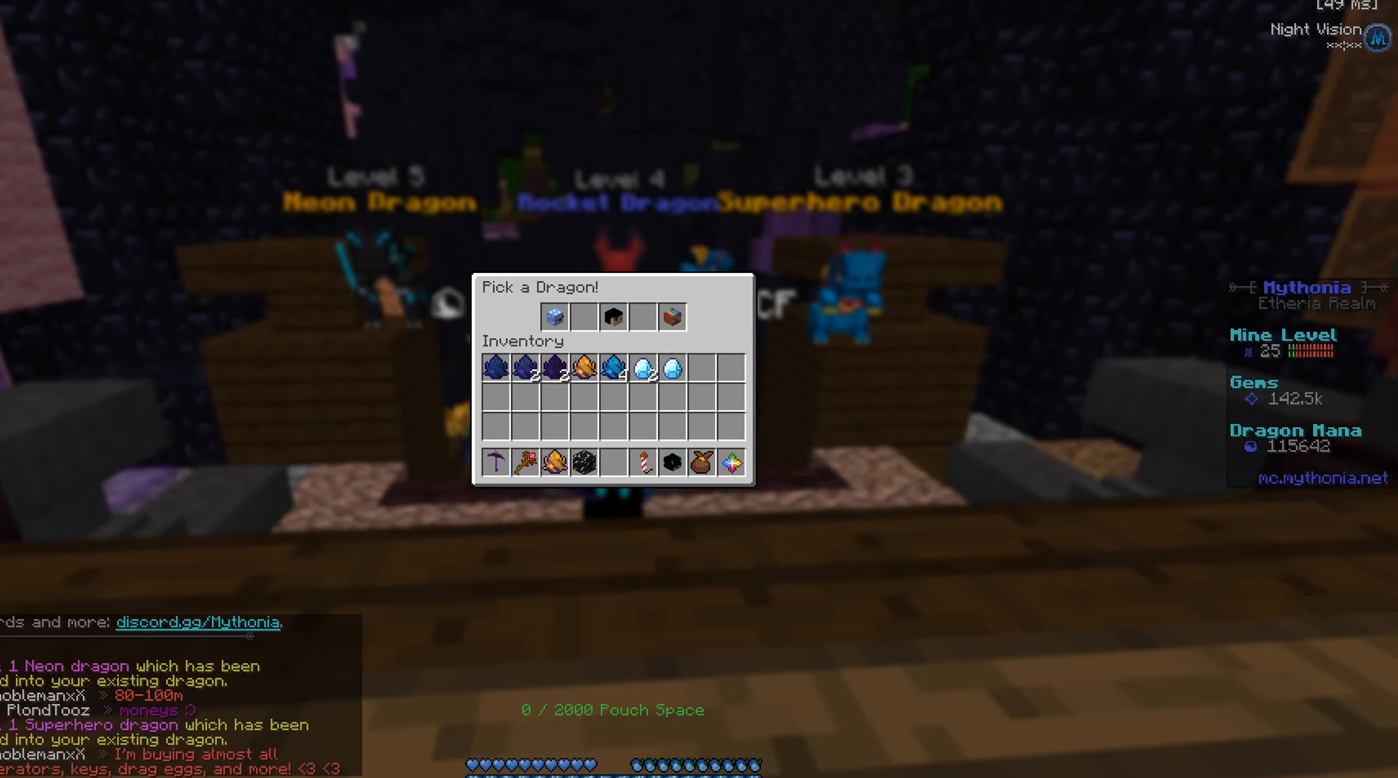
{"keys": [], "mouse": [], "events": []}
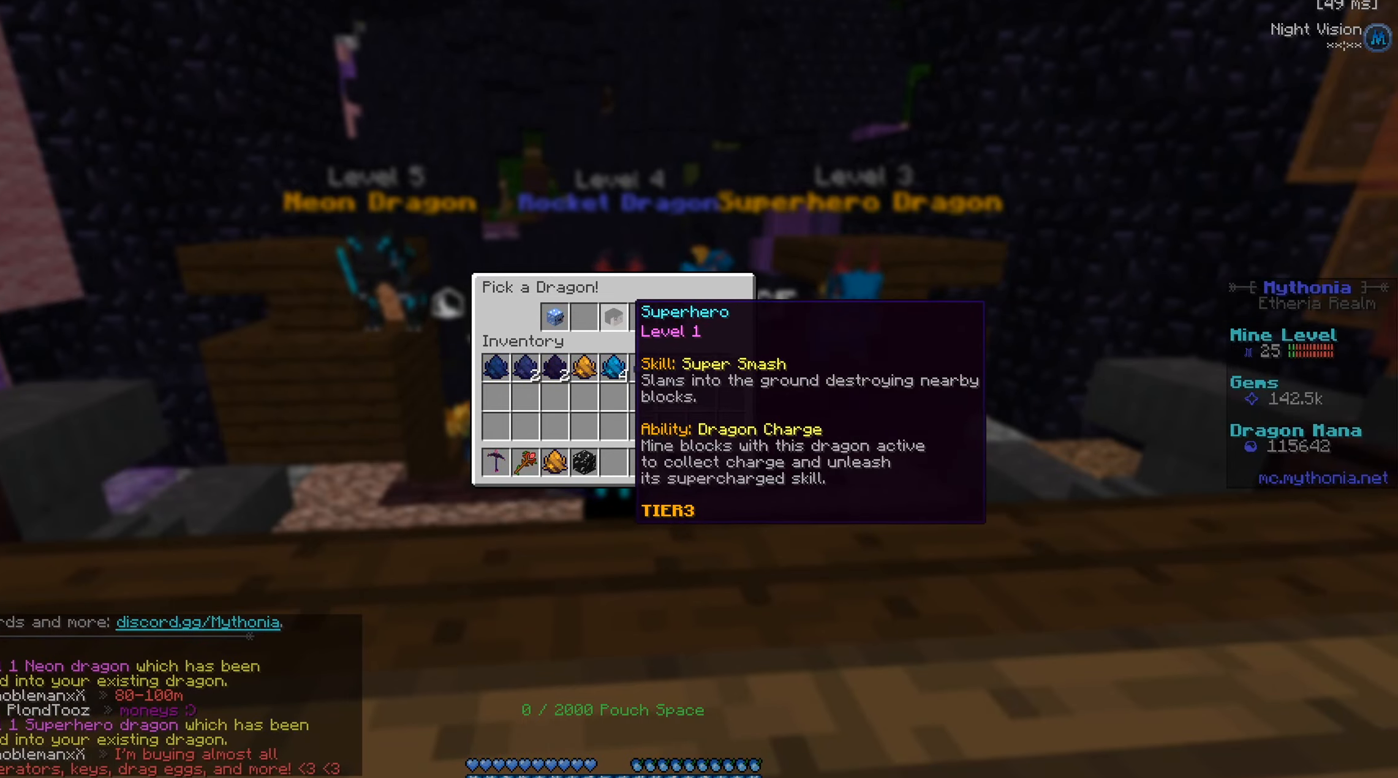
{"keys": [], "mouse": [], "events": []}
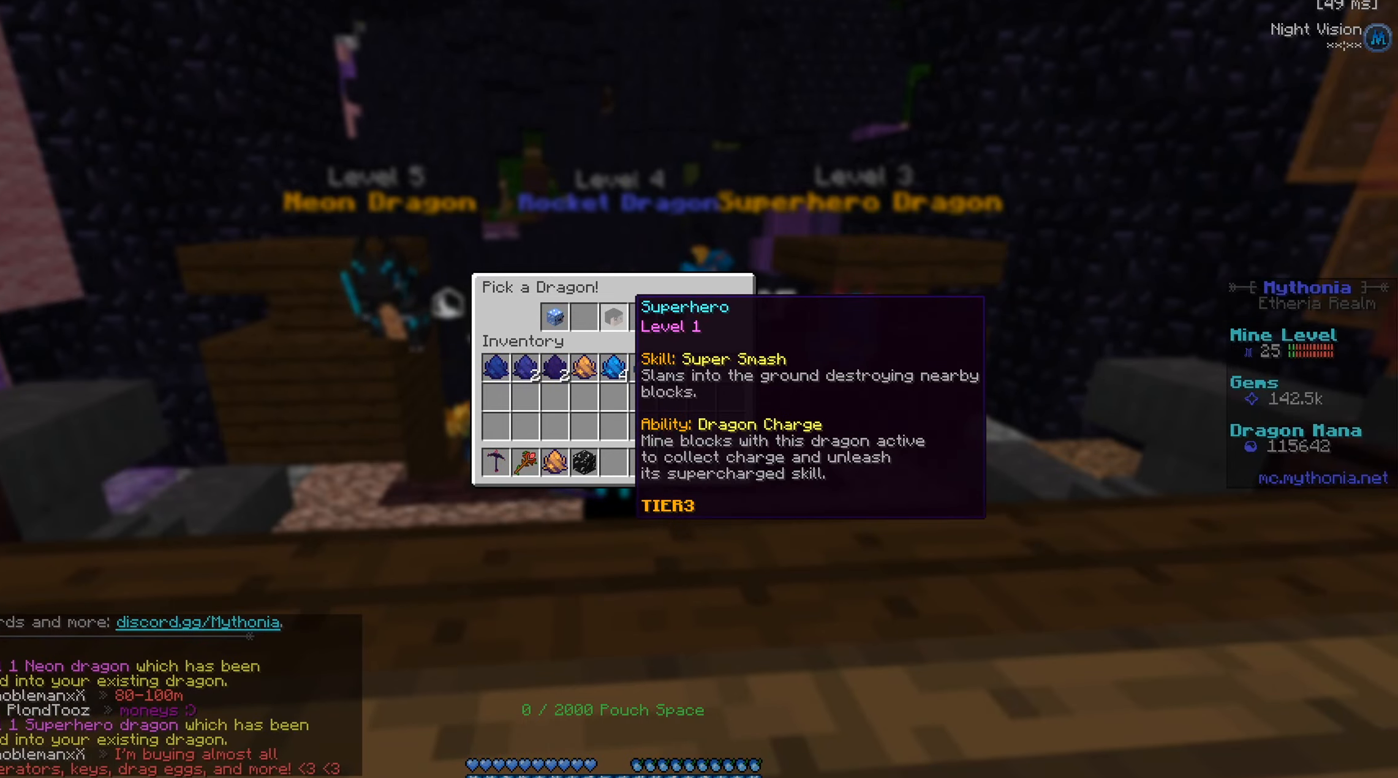
{"keys": [], "mouse": [], "events": []}